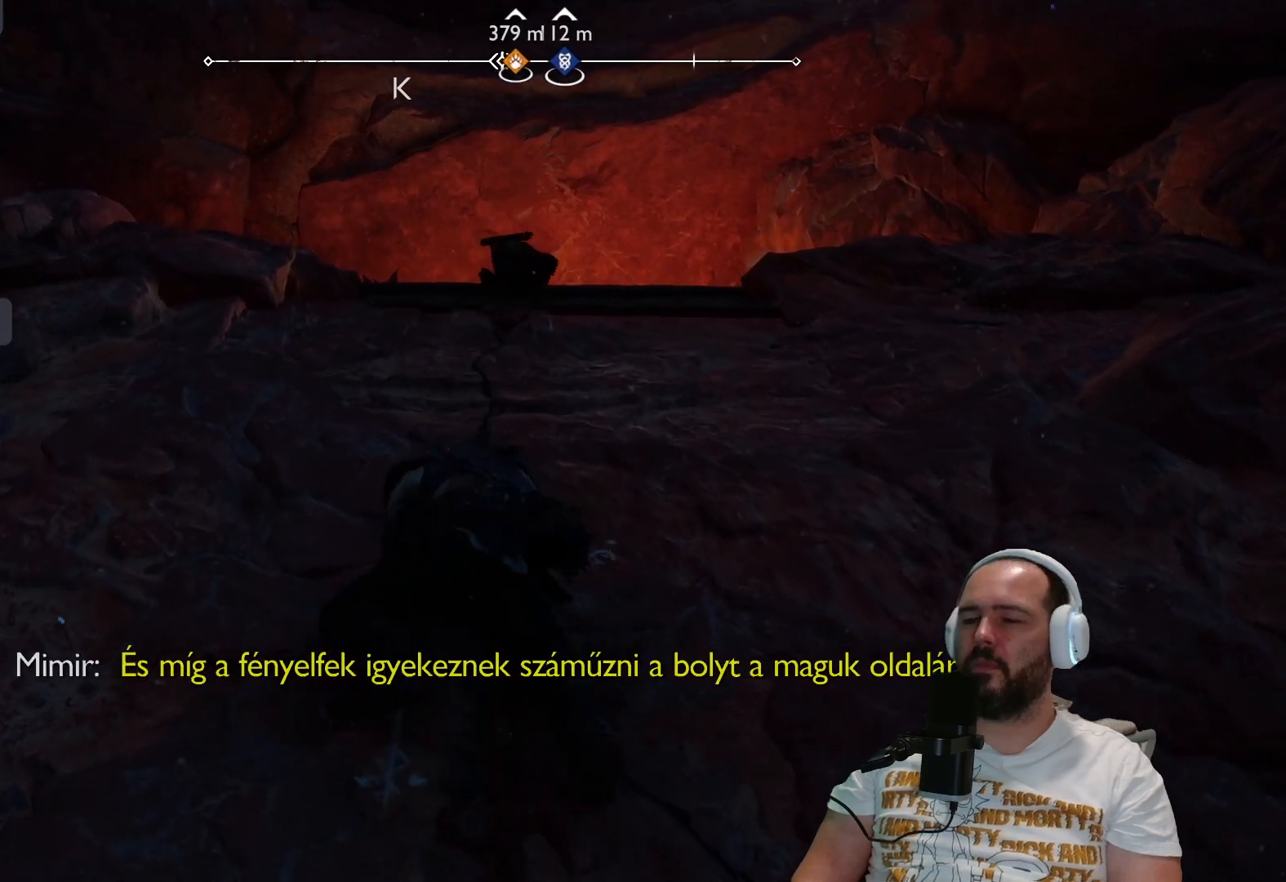
Gameplay with a controller (PlayStation layout); each line is a JSON object with the inputs held at the frame after it. "events" lists button and stick changes between this image and that frame as [ms after this image, input, new state], when the widget could be followed in between.
{"buttons": [], "left_stick": "up", "right_stick": "center", "events": []}
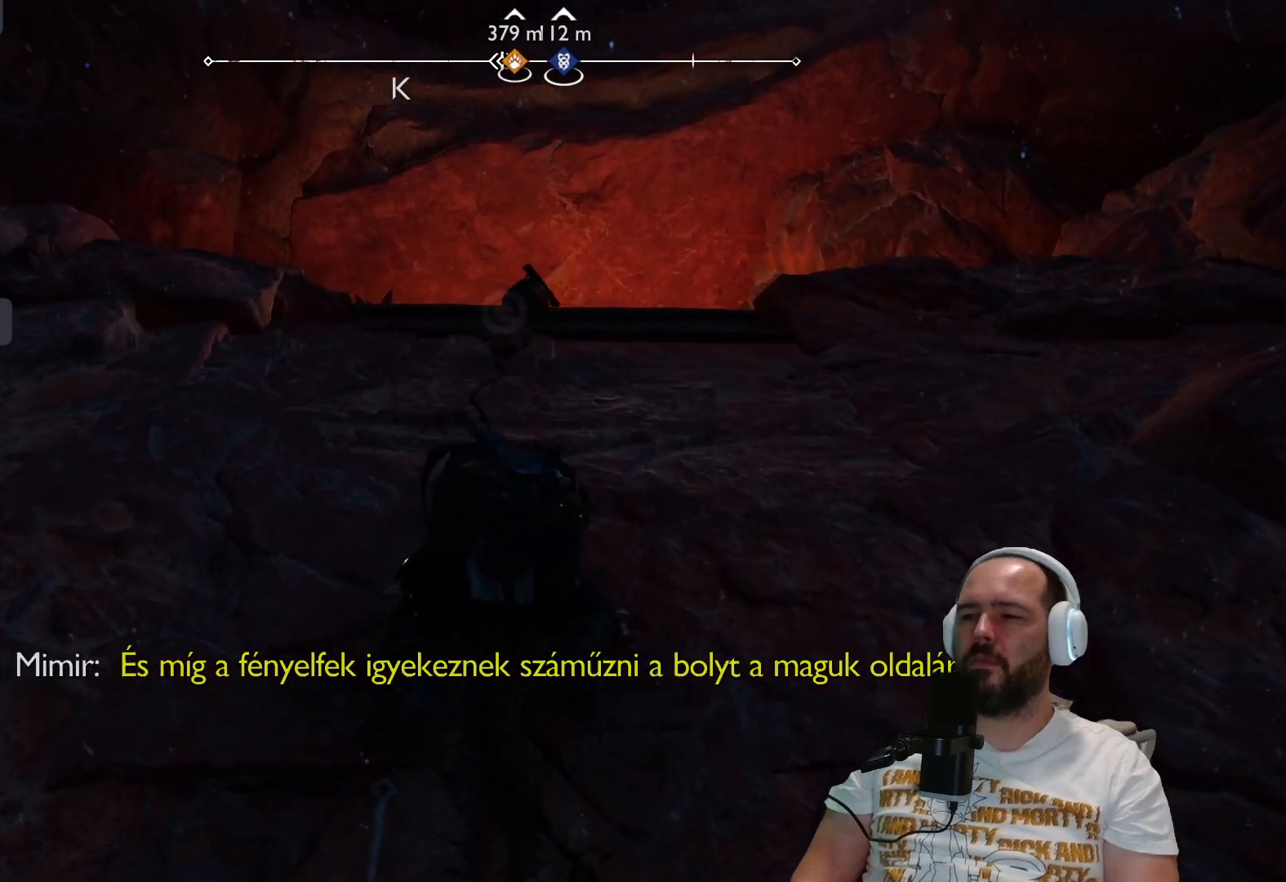
{"buttons": [], "left_stick": "up", "right_stick": "center", "events": []}
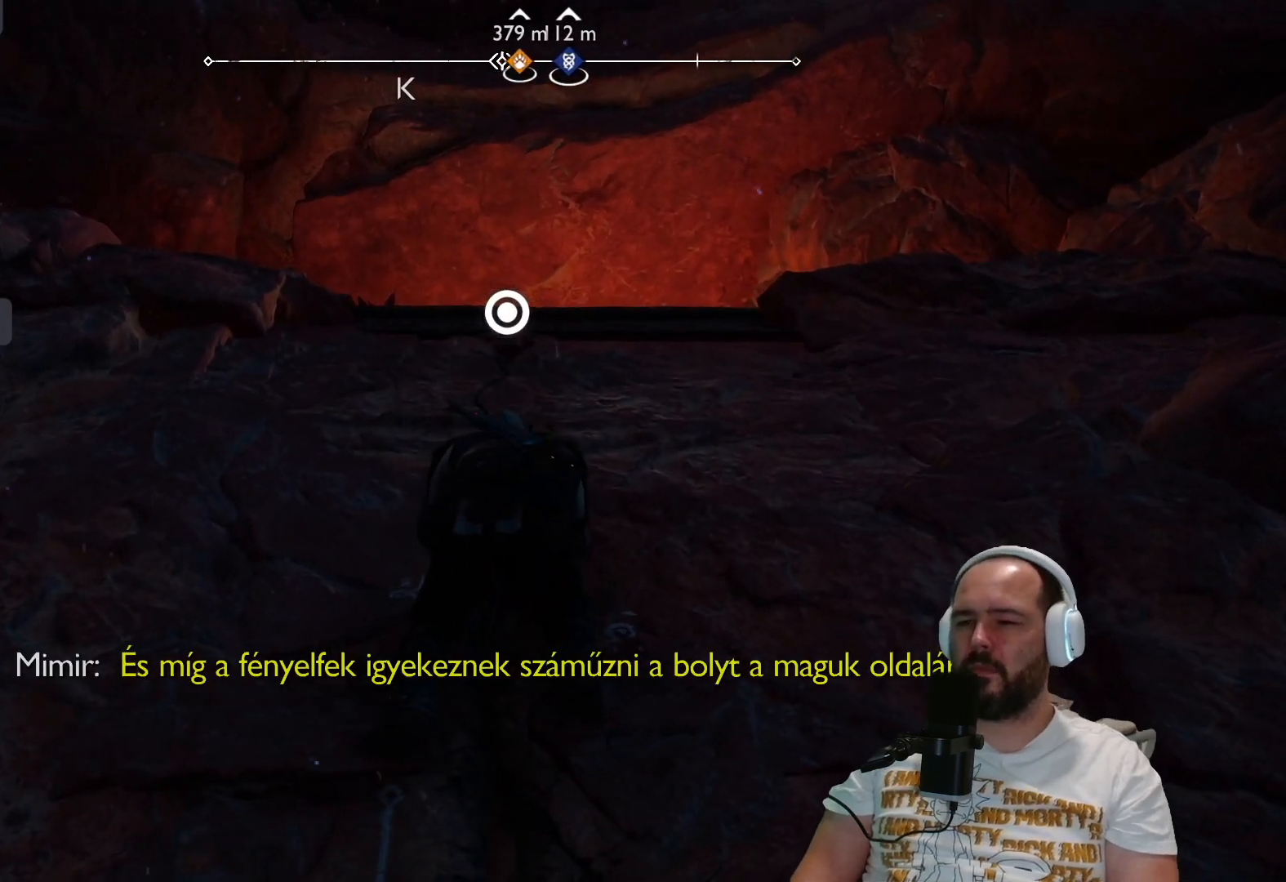
{"buttons": ["CIRCLE"], "left_stick": "up", "right_stick": "center", "events": [[417, "CIRCLE", "down"]]}
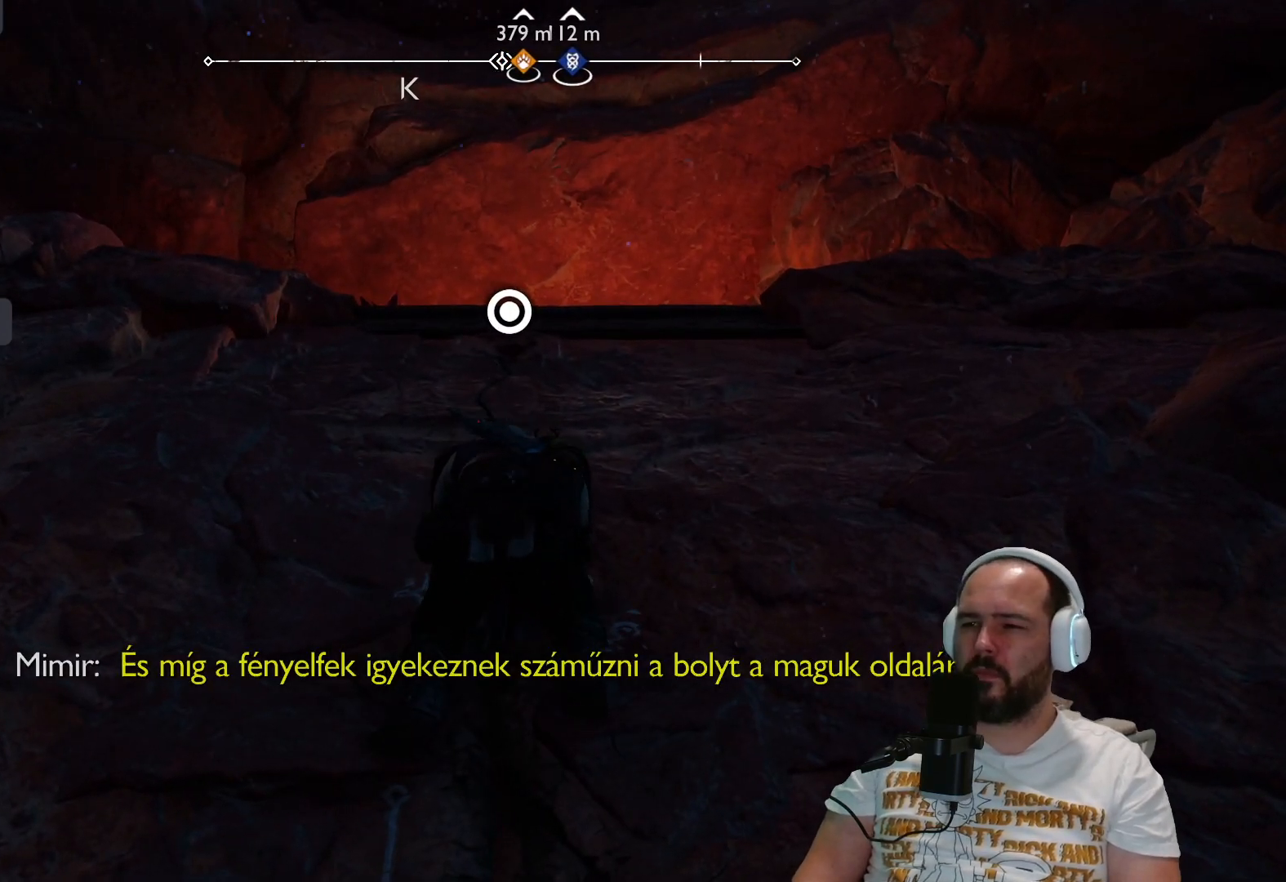
{"buttons": [], "left_stick": "up", "right_stick": "center", "events": [[50, "CIRCLE", "up"]]}
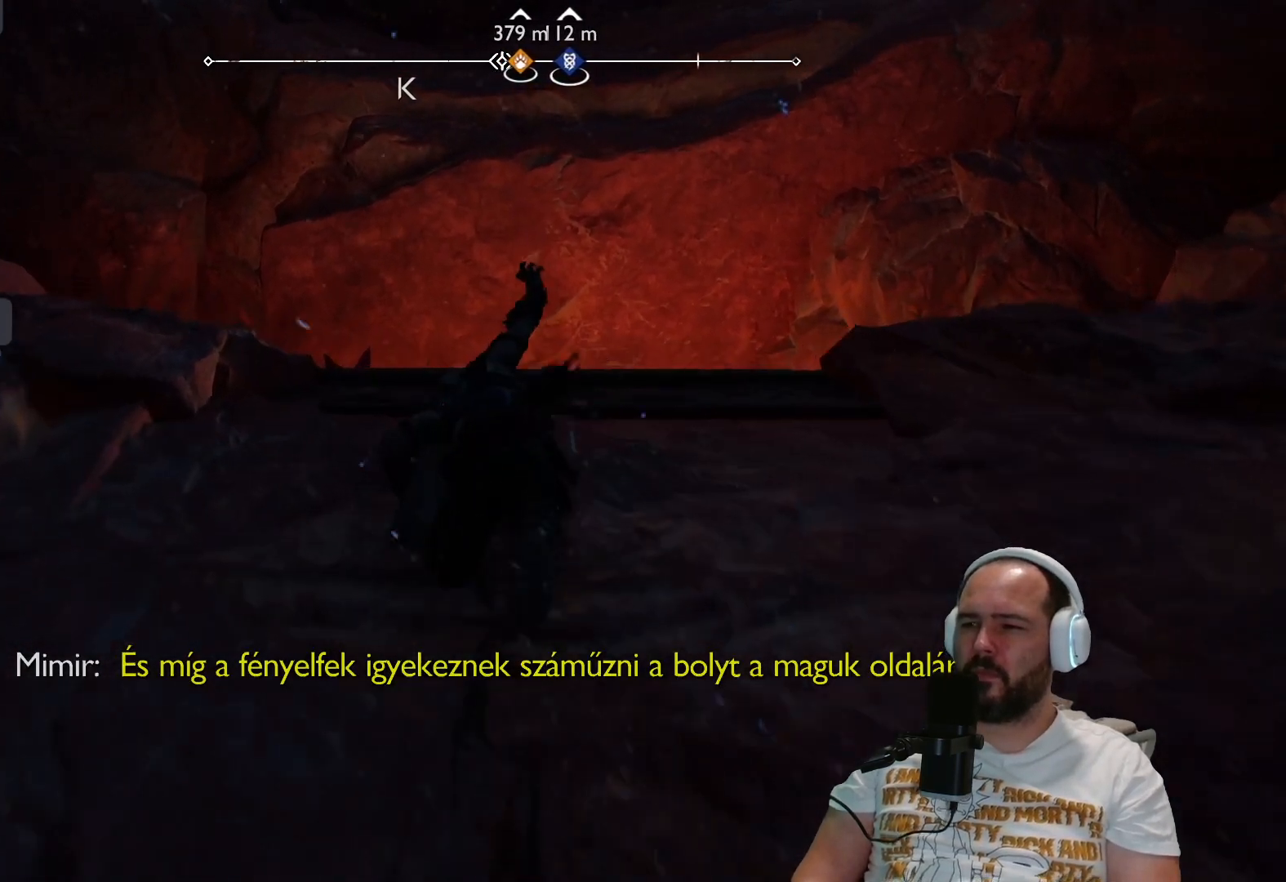
{"buttons": [], "left_stick": "up", "right_stick": "center", "events": []}
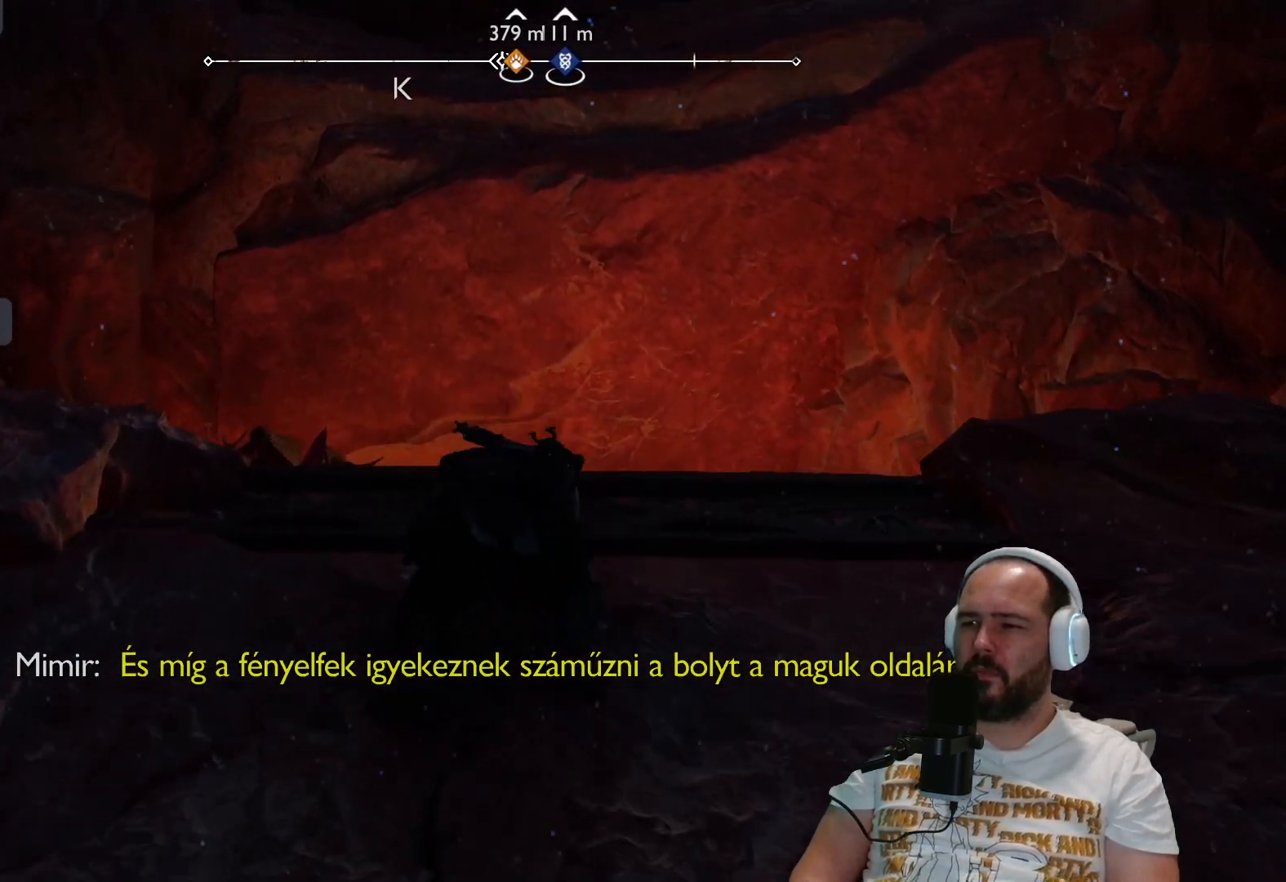
{"buttons": [], "left_stick": "up", "right_stick": "down", "events": [[50, "right_stick", "down"]]}
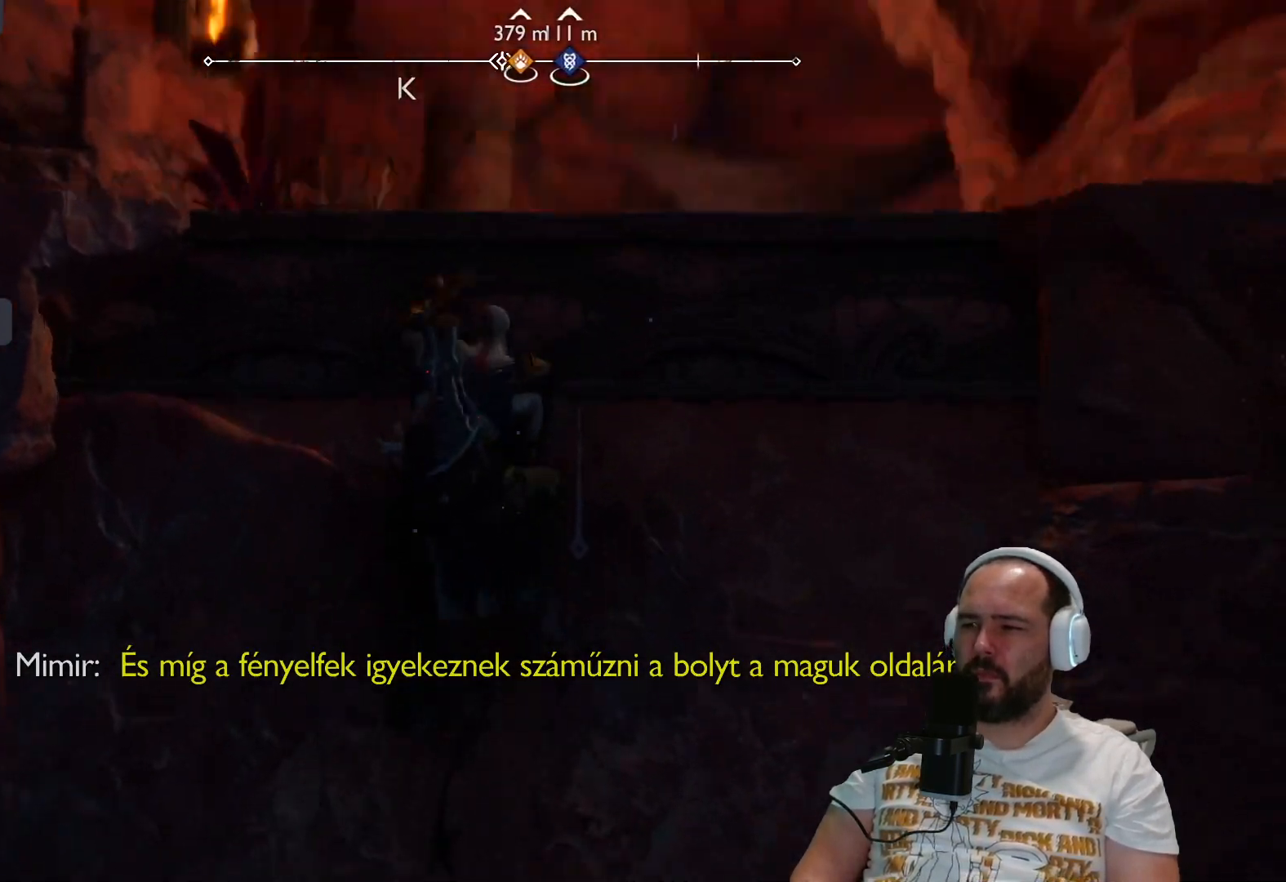
{"buttons": [], "left_stick": "up", "right_stick": "center", "events": [[33, "right_stick", "center"]]}
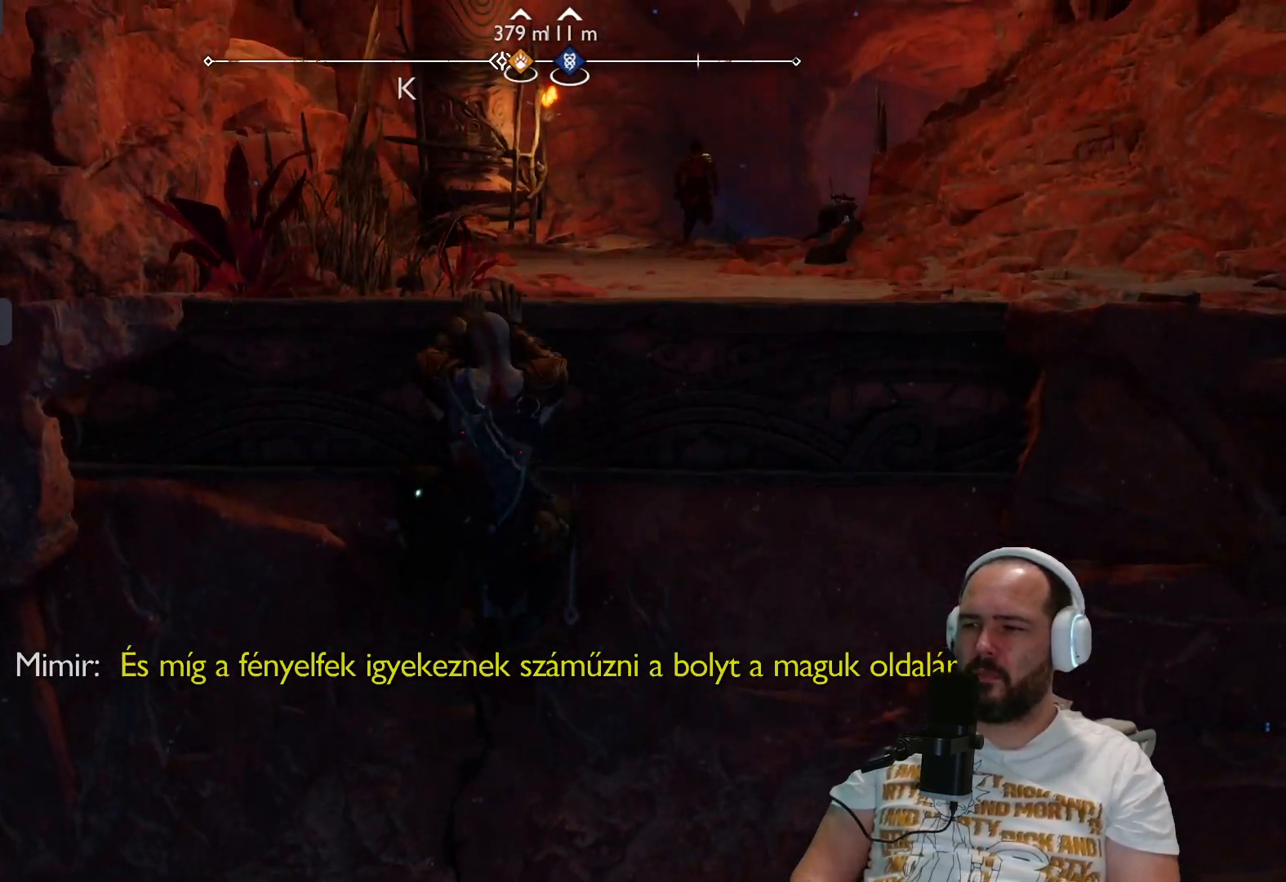
{"buttons": [], "left_stick": "up", "right_stick": "center", "events": []}
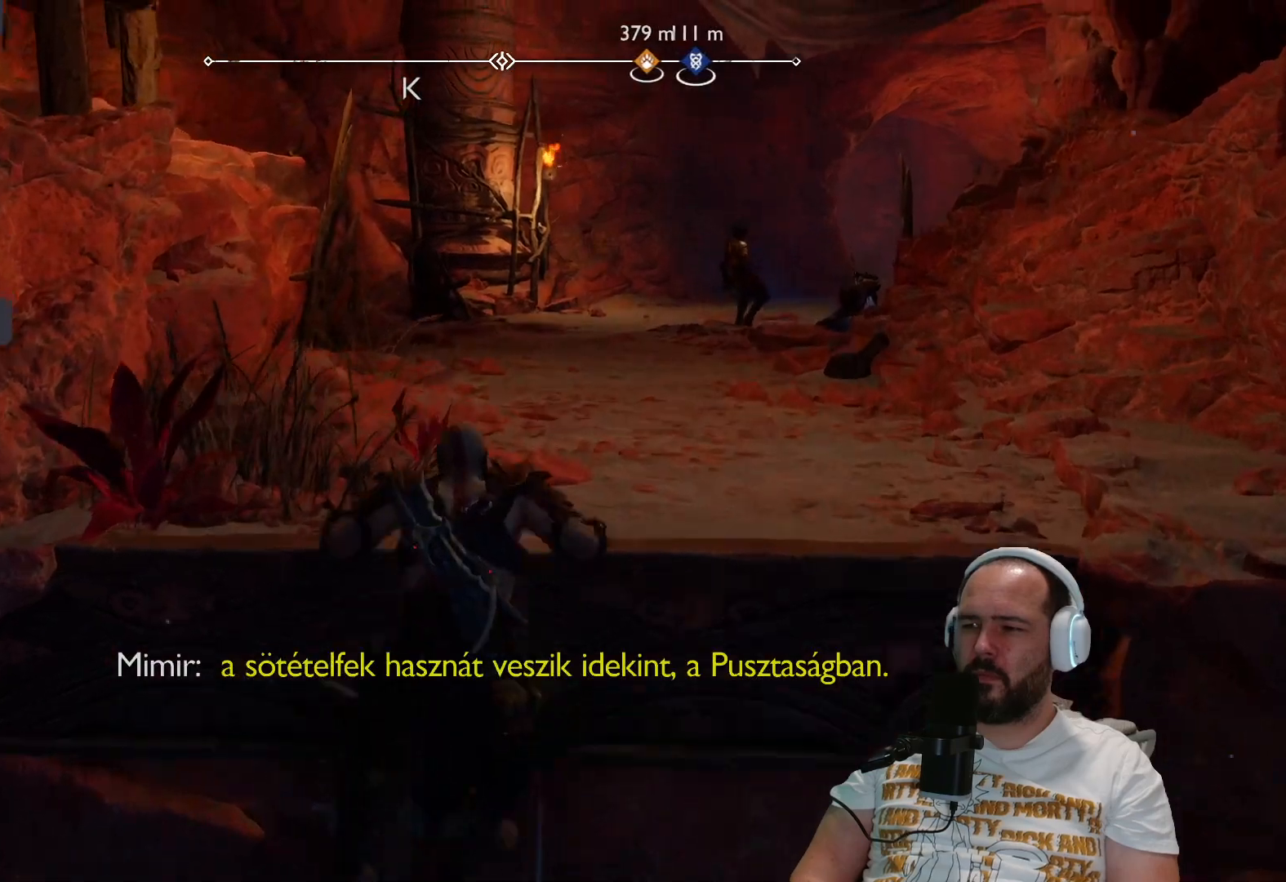
{"buttons": [], "left_stick": "up", "right_stick": "center", "events": []}
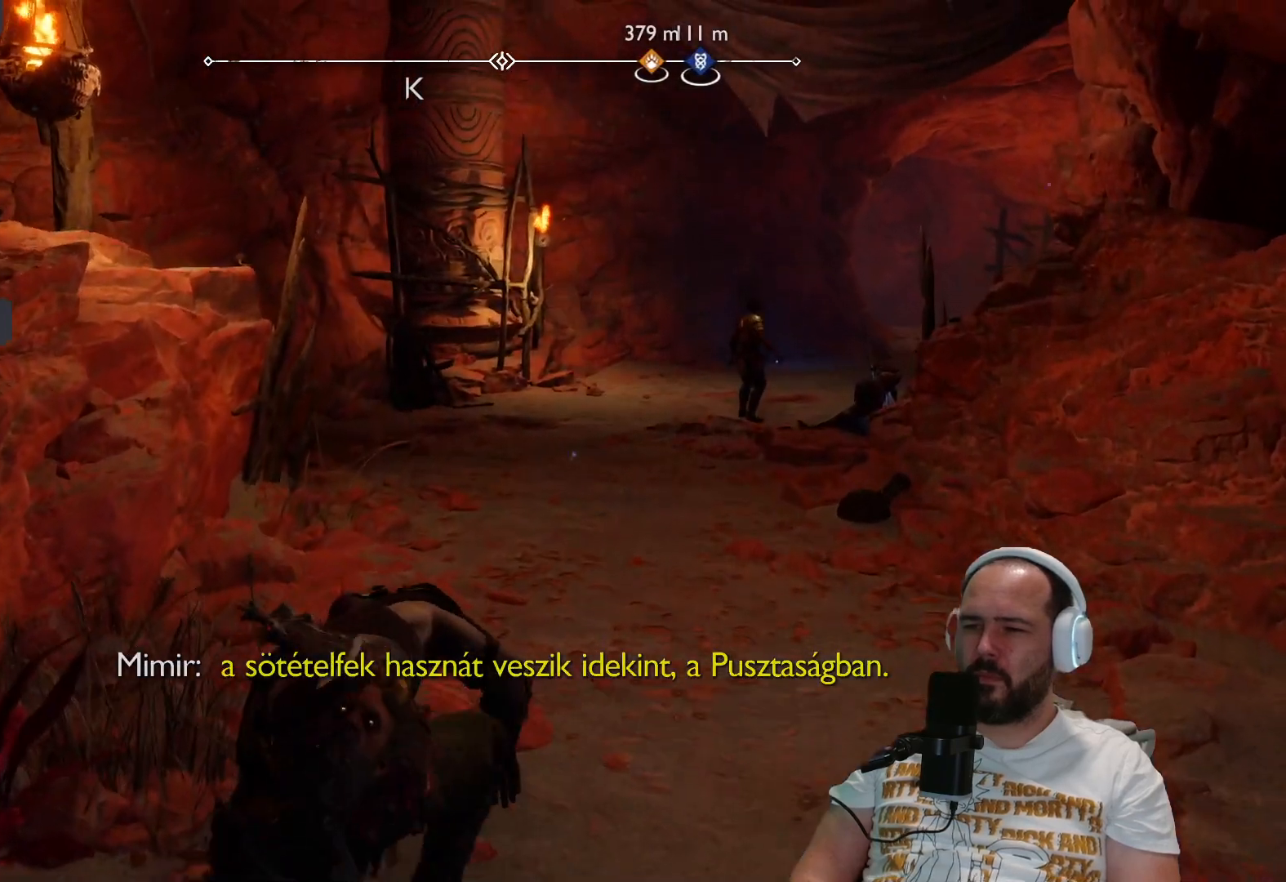
{"buttons": [], "left_stick": "up", "right_stick": "center", "events": []}
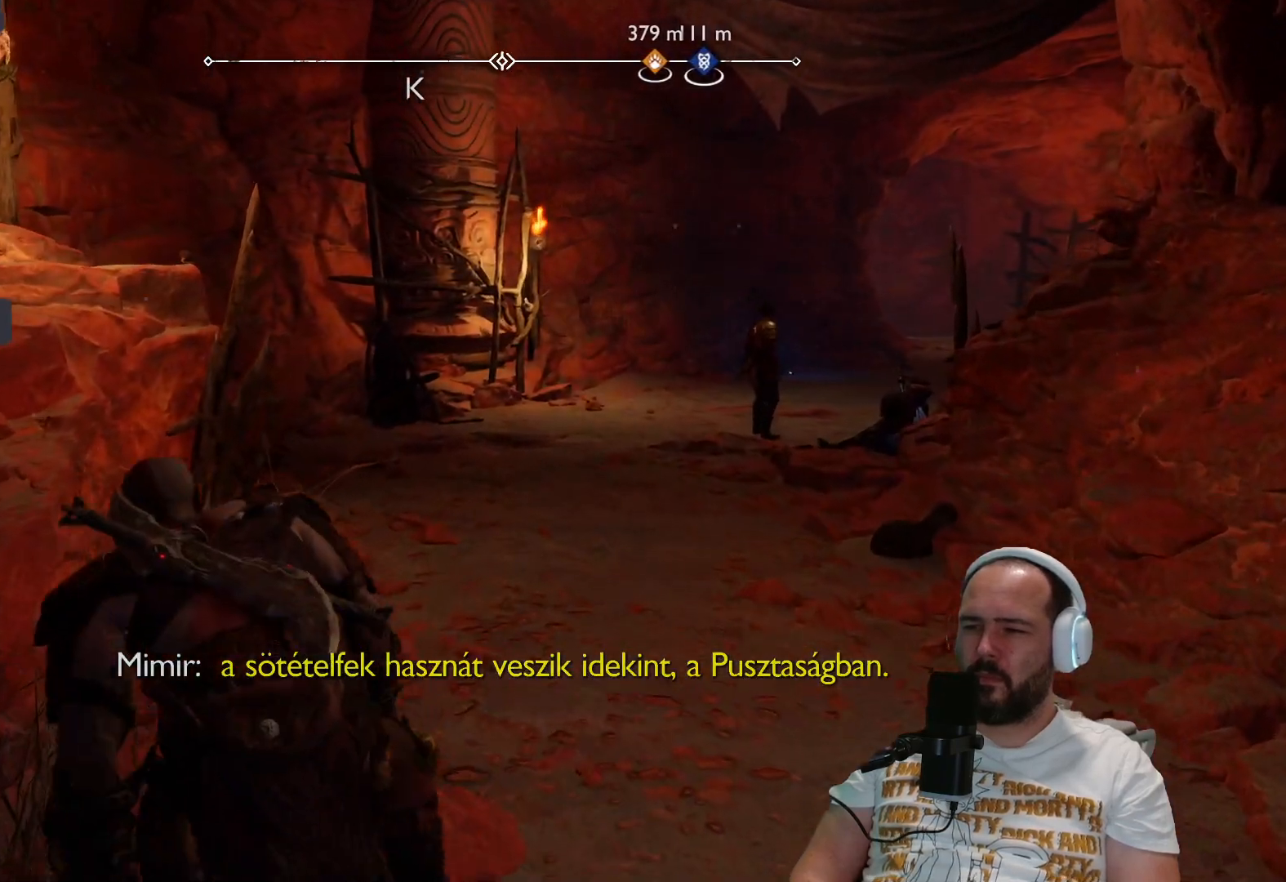
{"buttons": [], "left_stick": "up", "right_stick": "center", "events": []}
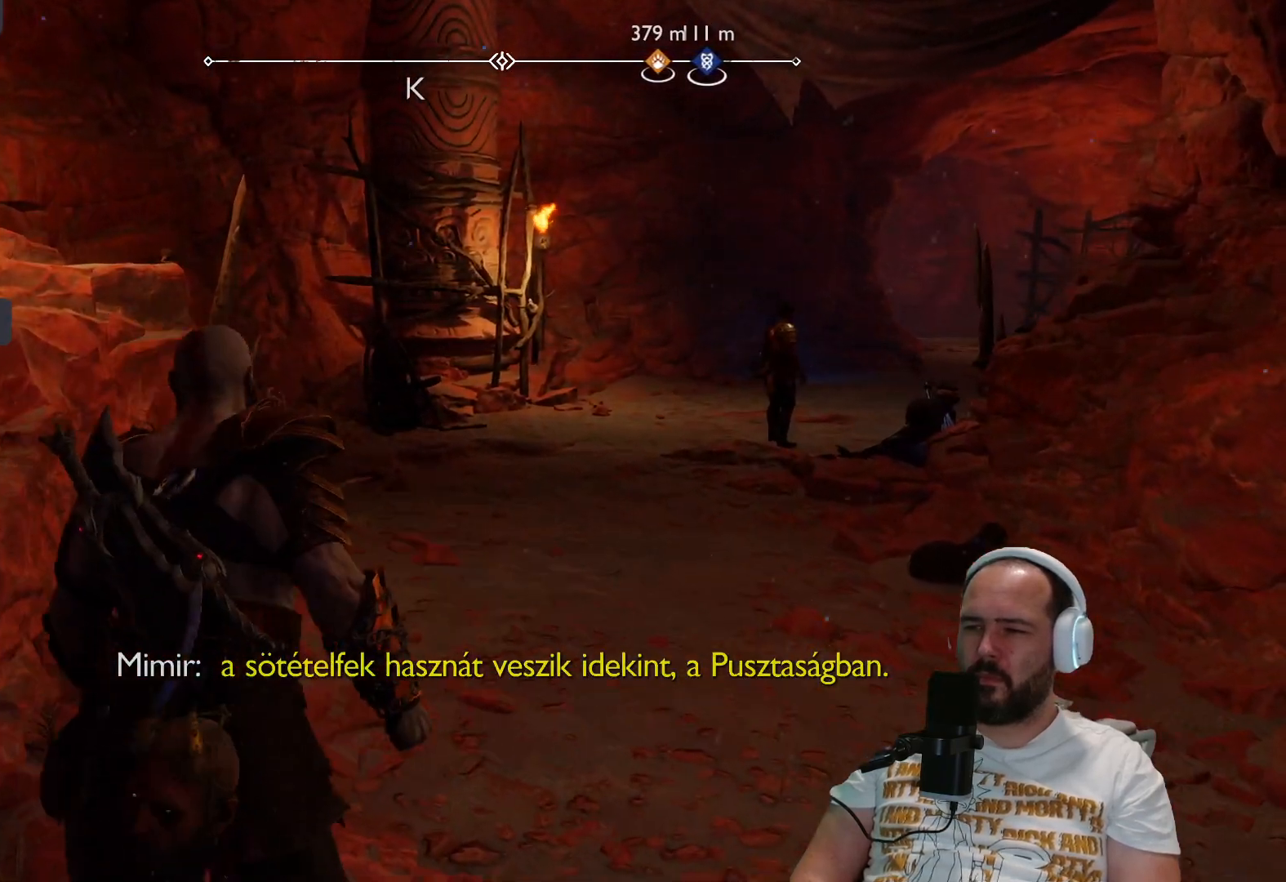
{"buttons": [], "left_stick": "up", "right_stick": "center", "events": [[183, "right_stick", "up-right"], [400, "right_stick", "center"]]}
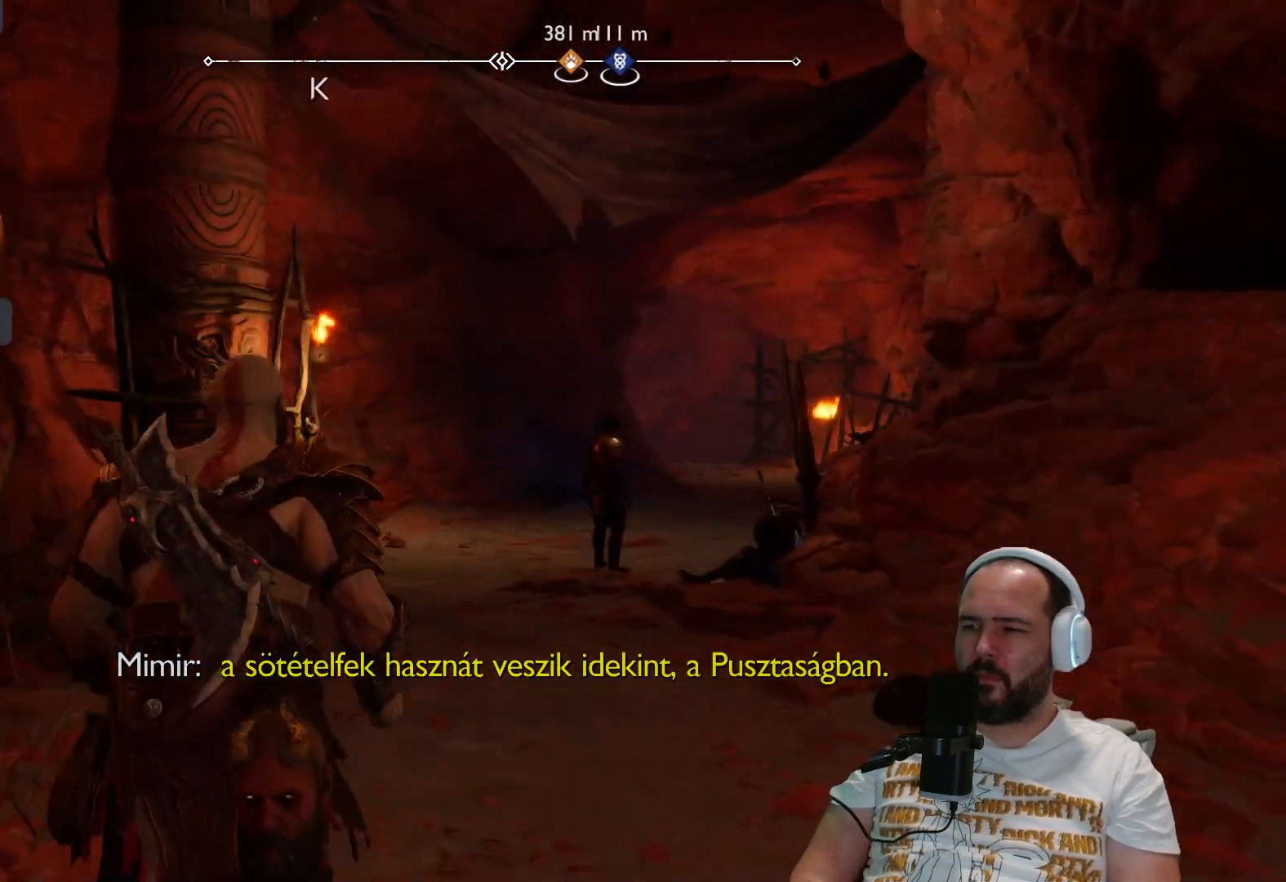
{"buttons": [], "left_stick": "up", "right_stick": "right", "events": [[267, "right_stick", "right"]]}
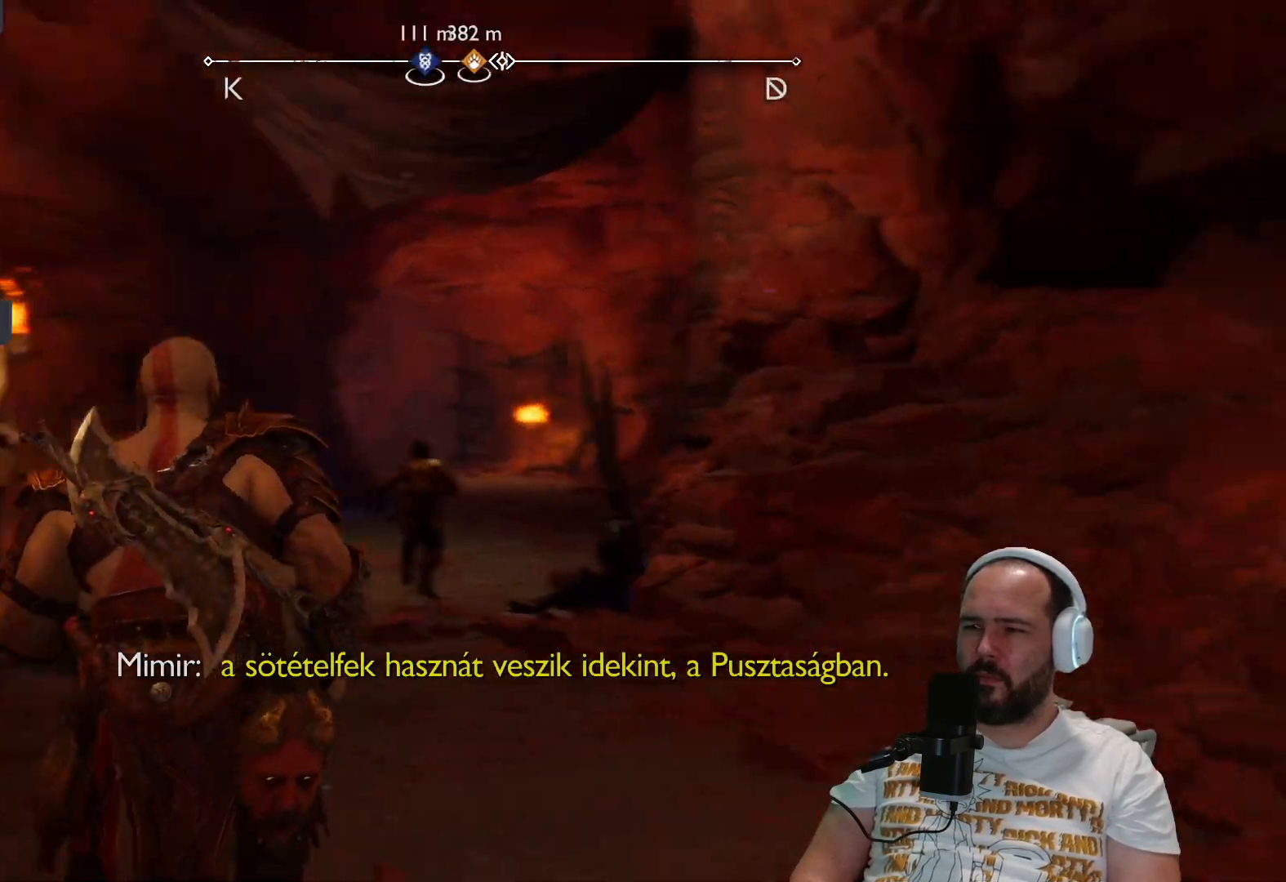
{"buttons": [], "left_stick": "up", "right_stick": "center", "events": [[83, "right_stick", "center"], [150, "R1", "down"], [217, "R1", "up"]]}
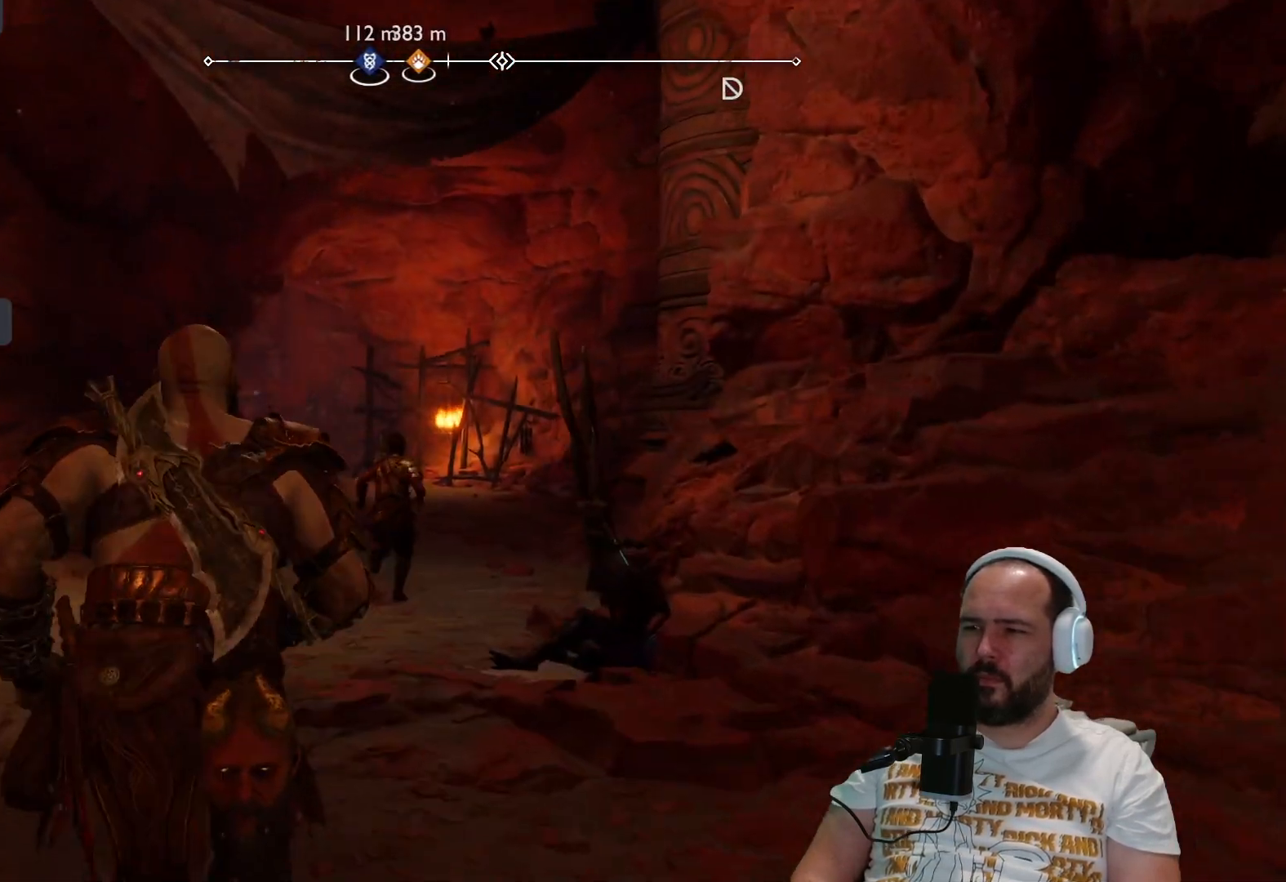
{"buttons": [], "left_stick": "up", "right_stick": "center"}
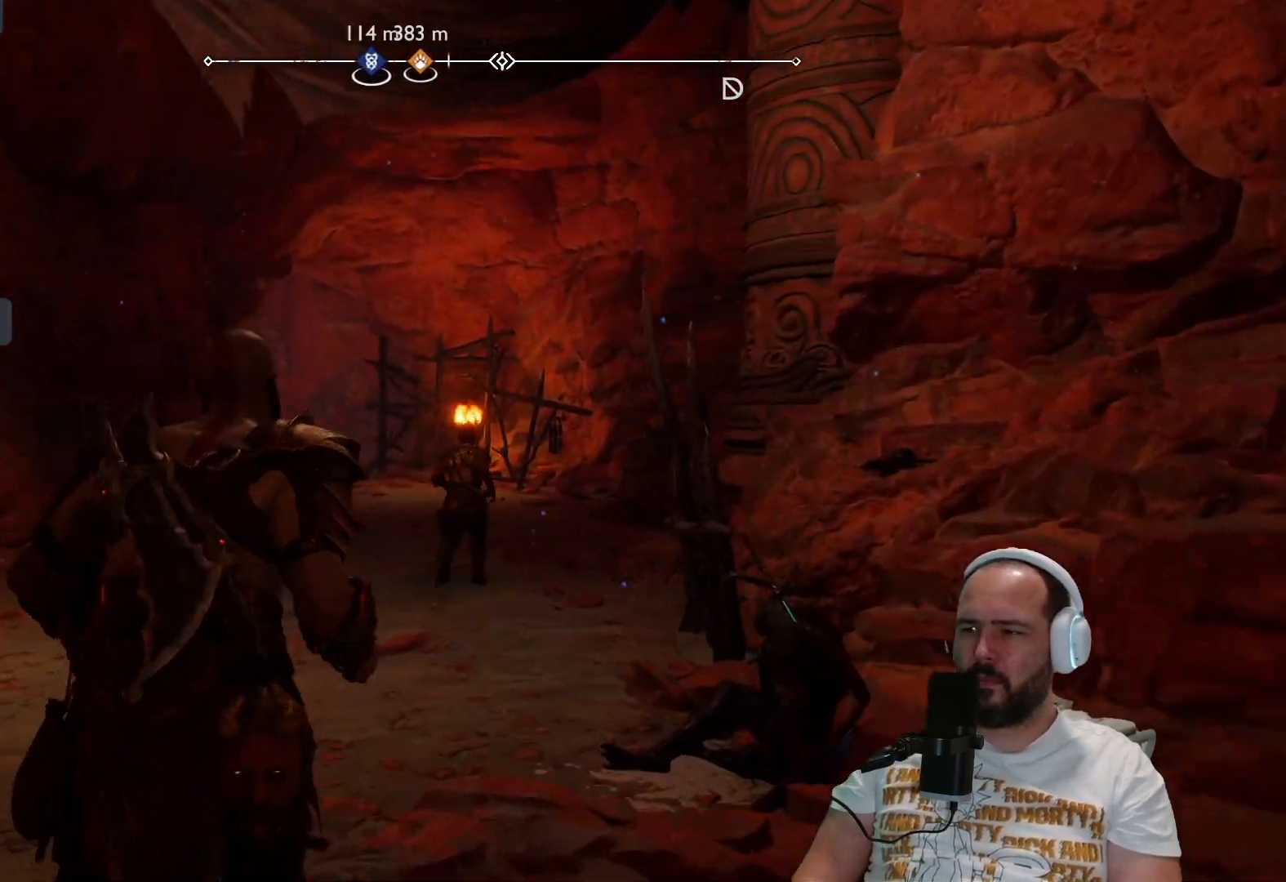
{"buttons": [], "left_stick": "up", "right_stick": "center", "events": []}
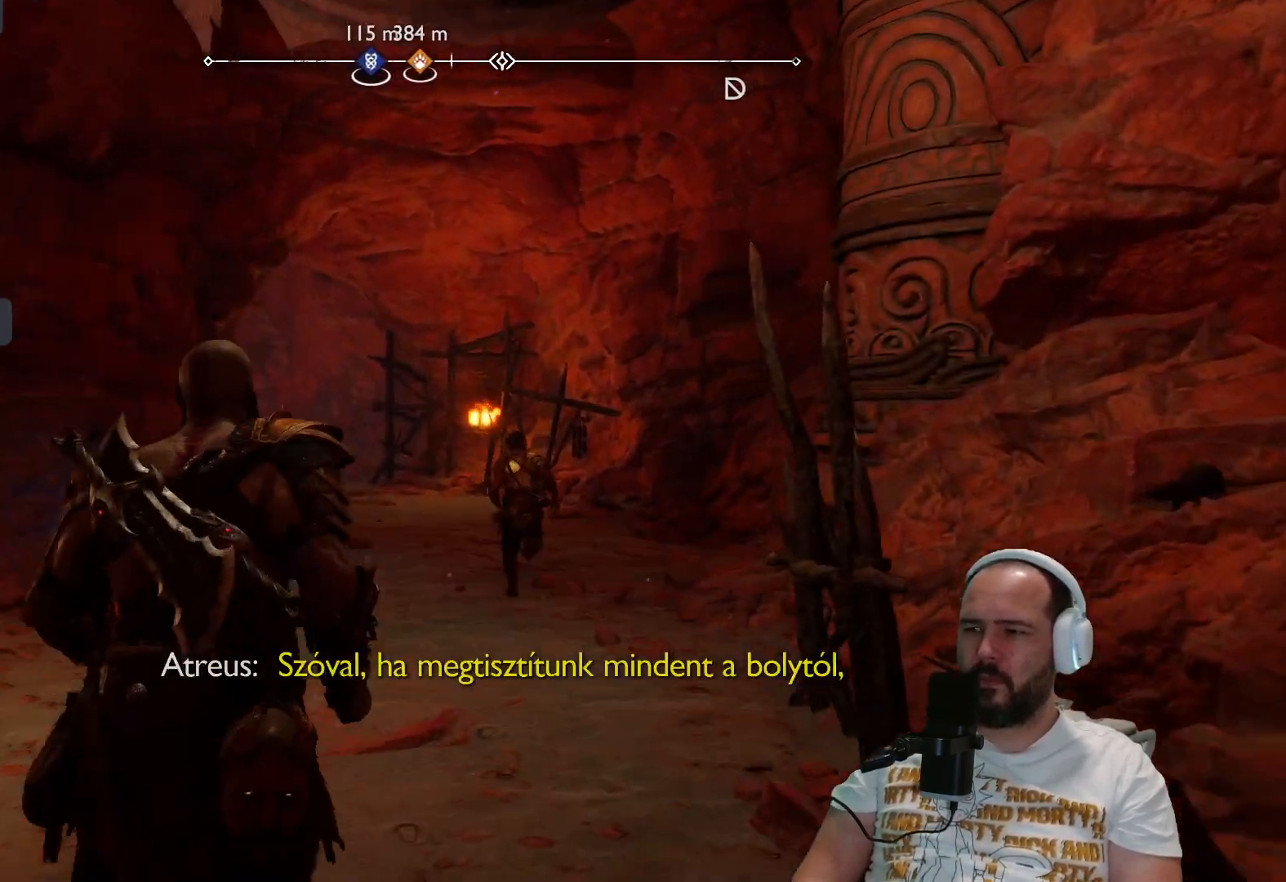
{"buttons": [], "left_stick": "up", "right_stick": "center", "events": []}
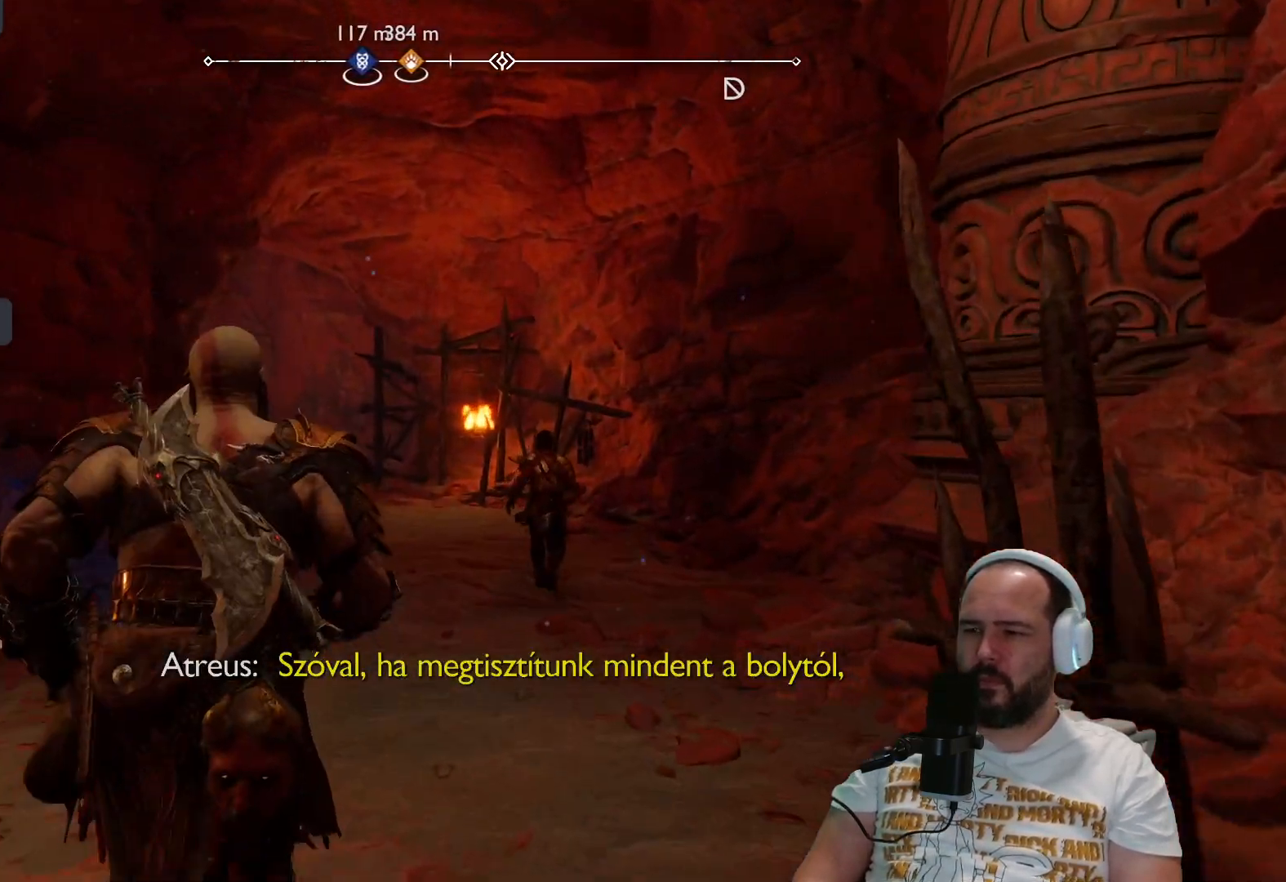
{"buttons": [], "left_stick": "up", "right_stick": "left", "events": [[467, "right_stick", "left"]]}
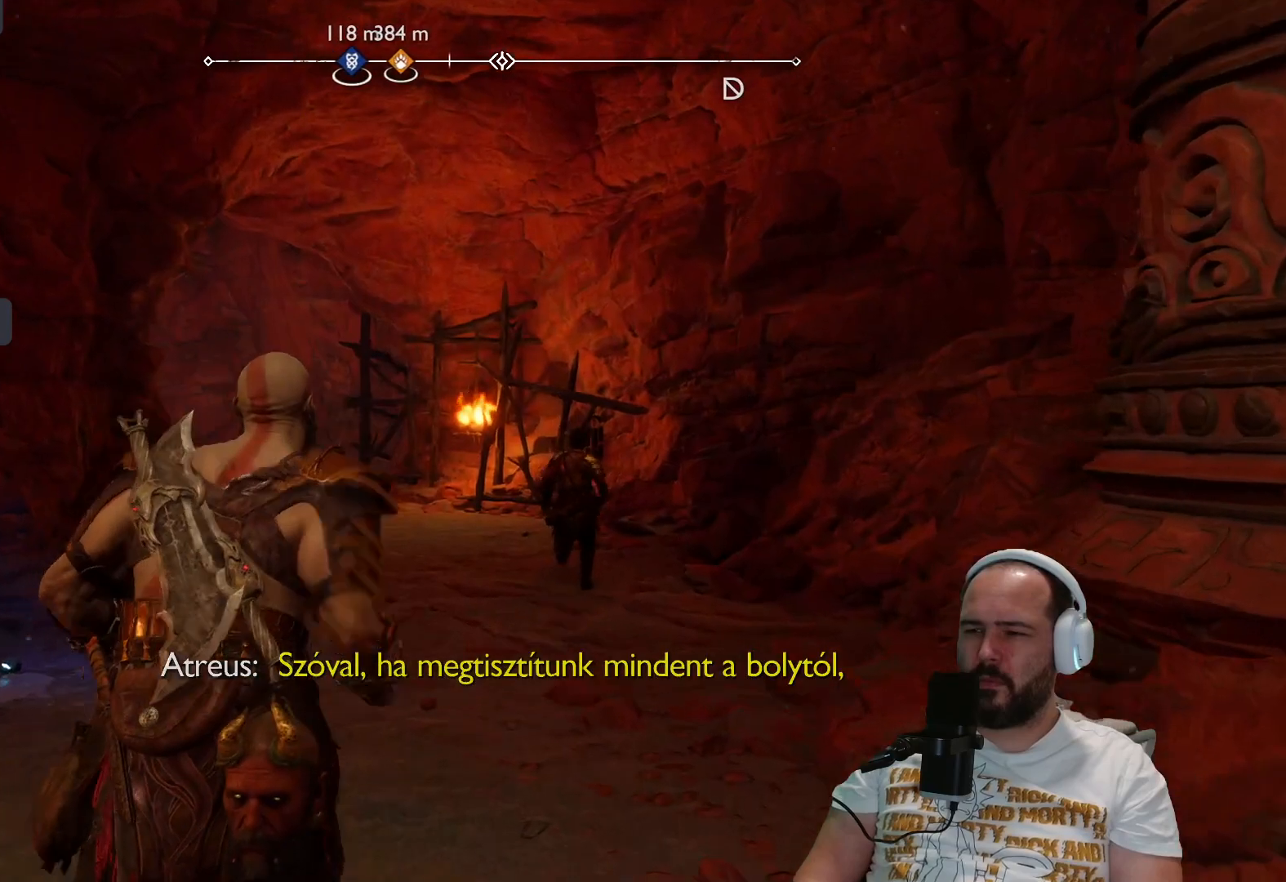
{"buttons": [], "left_stick": "up", "right_stick": "down-left", "events": [[167, "right_stick", "center"], [483, "right_stick", "down-left"]]}
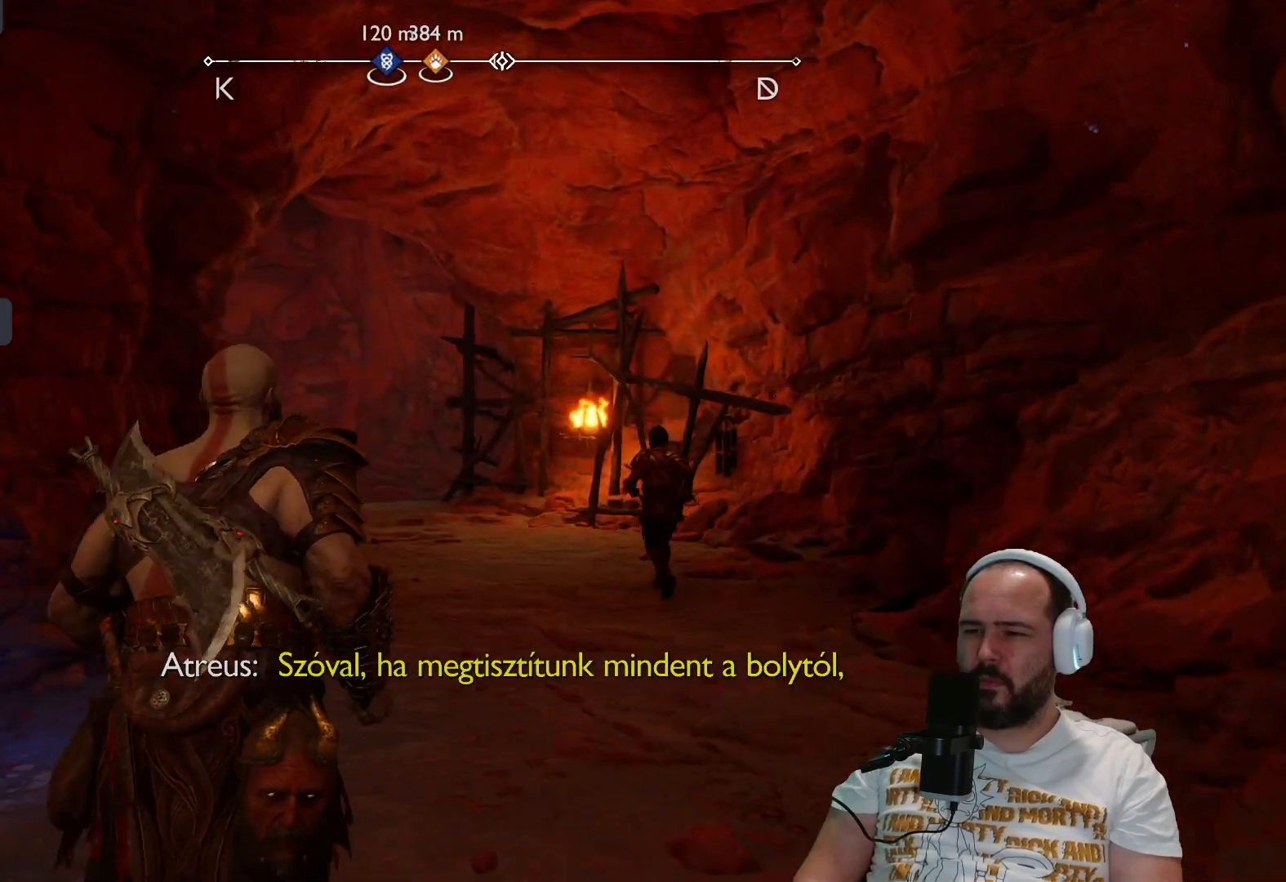
{"buttons": ["CIRCLE"], "left_stick": "up-left", "right_stick": "center", "events": [[200, "left_stick", "up-left"], [267, "right_stick", "center"], [467, "CIRCLE", "down"]]}
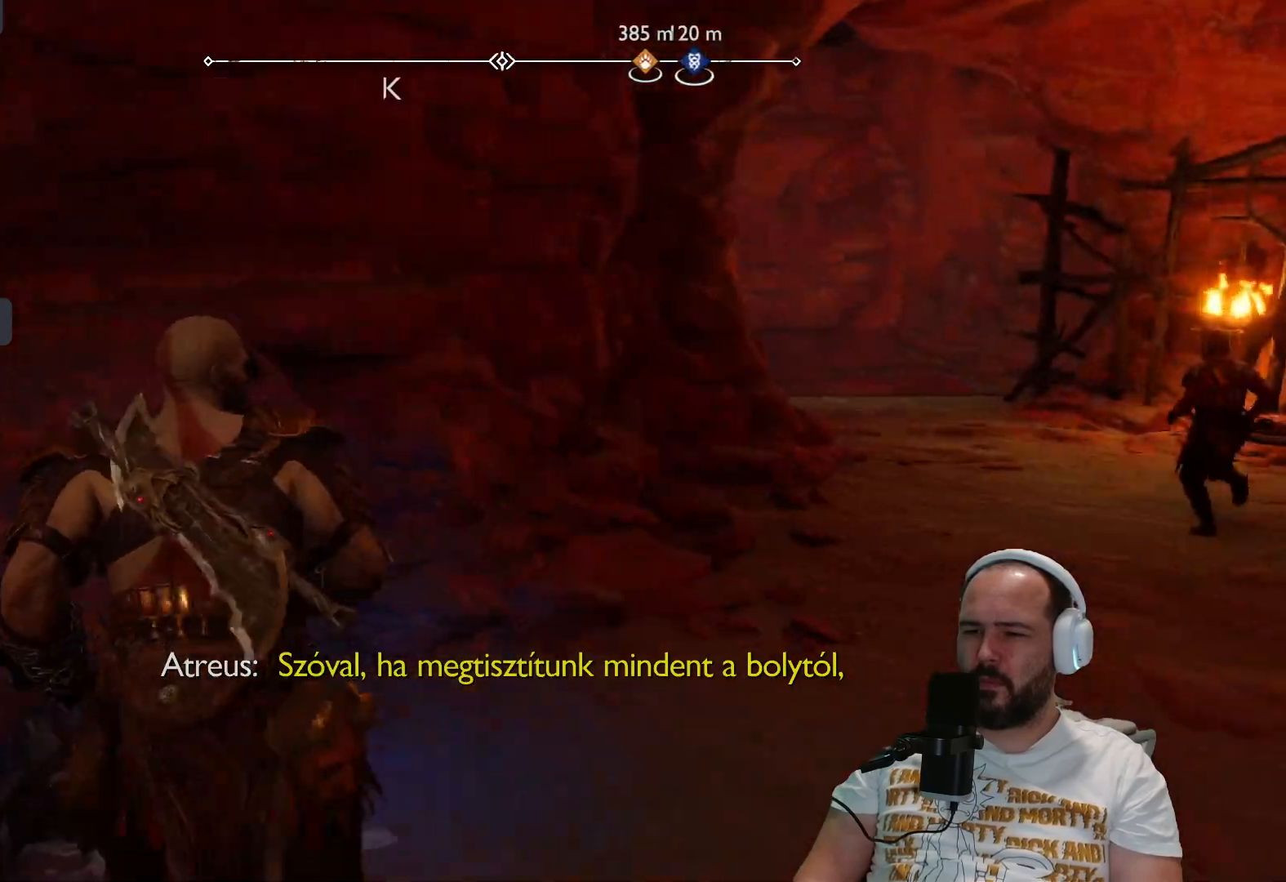
{"buttons": [], "left_stick": "center", "right_stick": "down-left", "events": [[133, "CIRCLE", "up"], [133, "left_stick", "center"], [433, "right_stick", "down-left"]]}
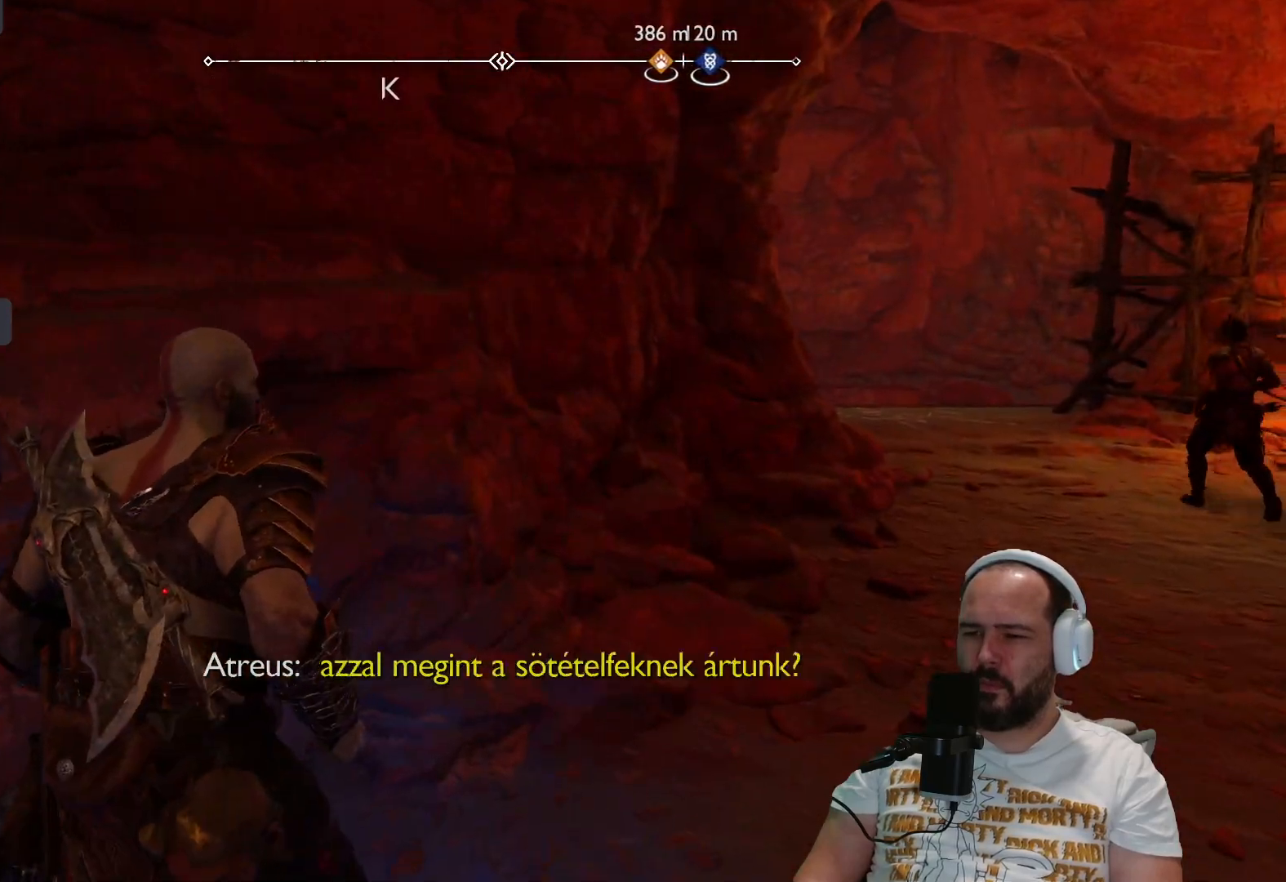
{"buttons": [], "left_stick": "down-left", "right_stick": "down-left", "events": [[133, "left_stick", "down-left"]]}
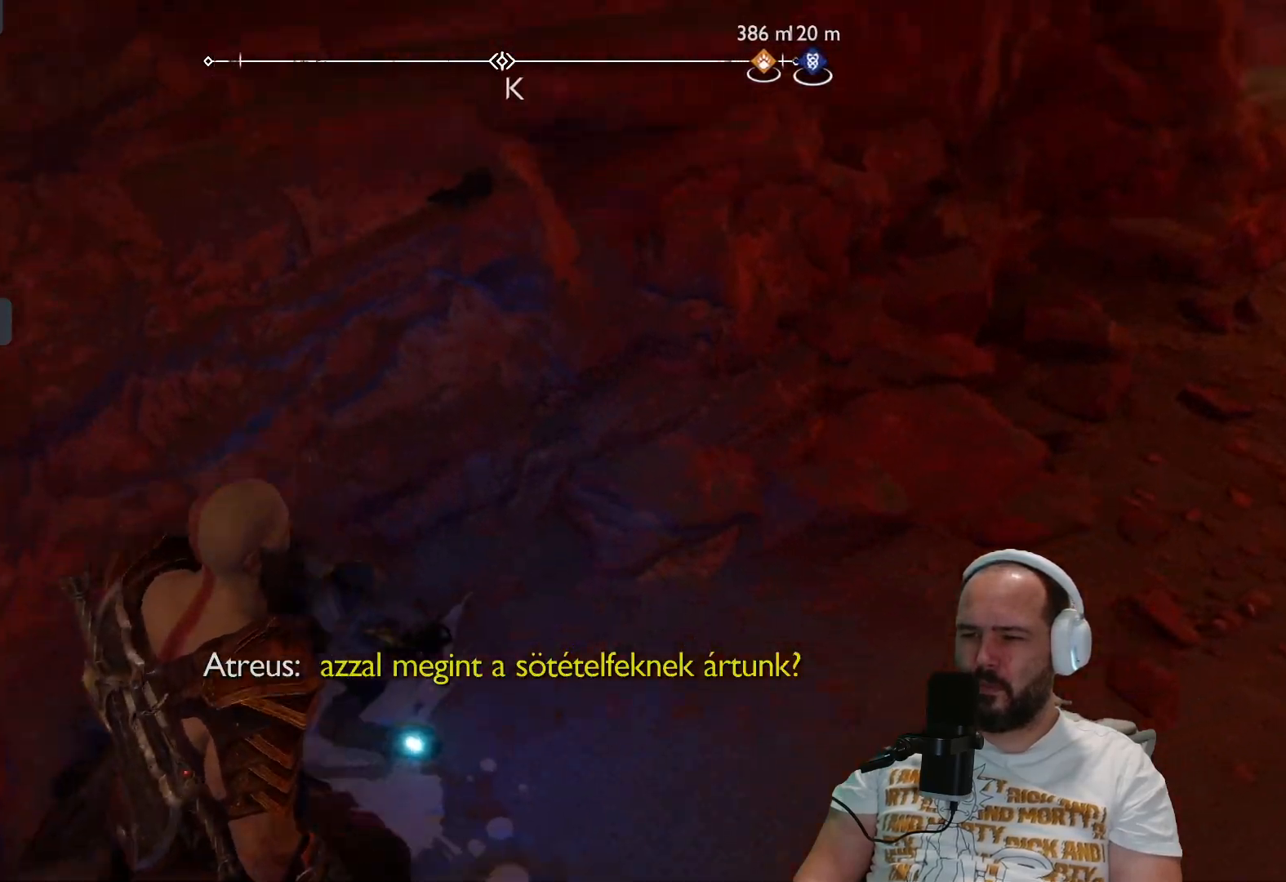
{"buttons": [], "left_stick": "up-right", "right_stick": "down", "events": [[17, "left_stick", "center"], [67, "right_stick", "center"], [433, "right_stick", "down"], [500, "left_stick", "up-right"]]}
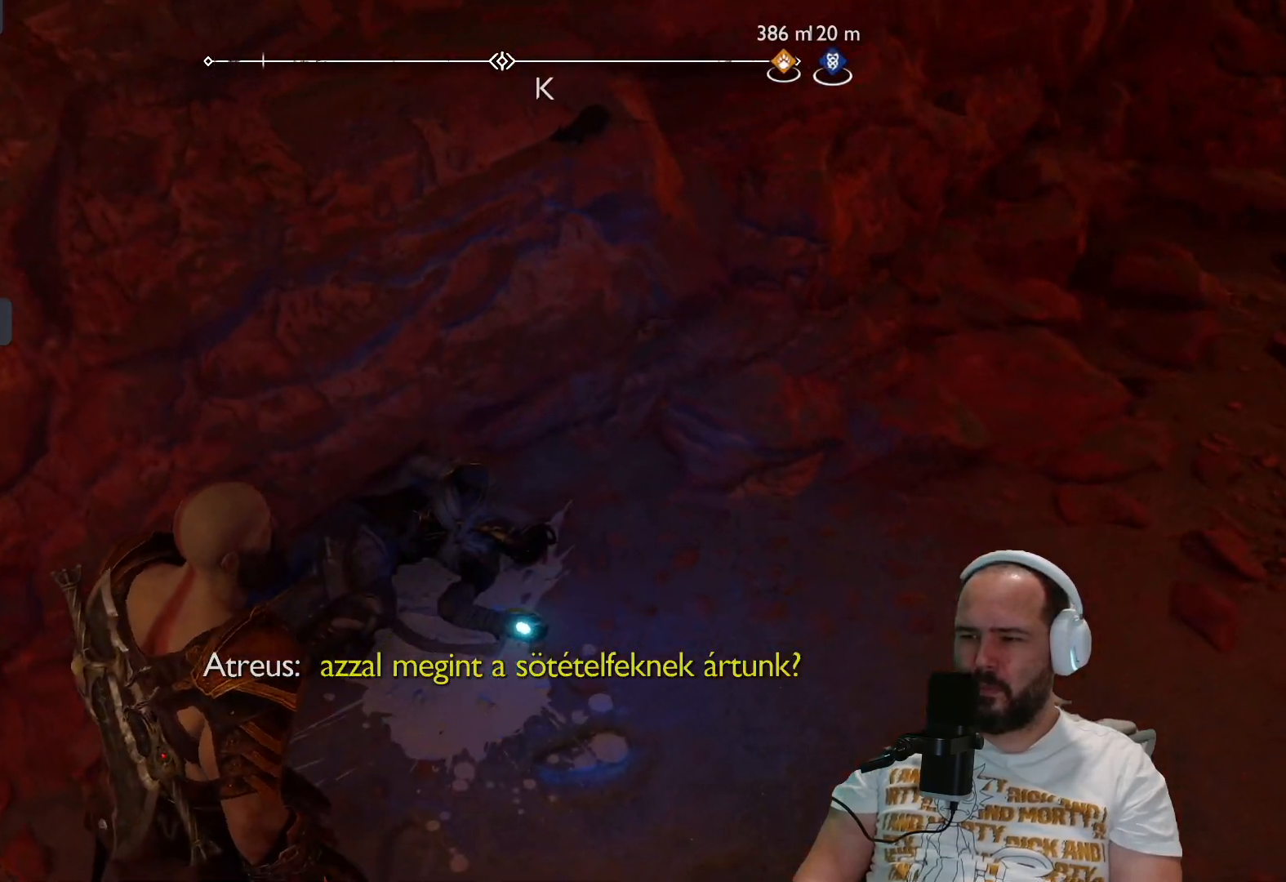
{"buttons": [], "left_stick": "up", "right_stick": "down", "events": [[267, "left_stick", "up"]]}
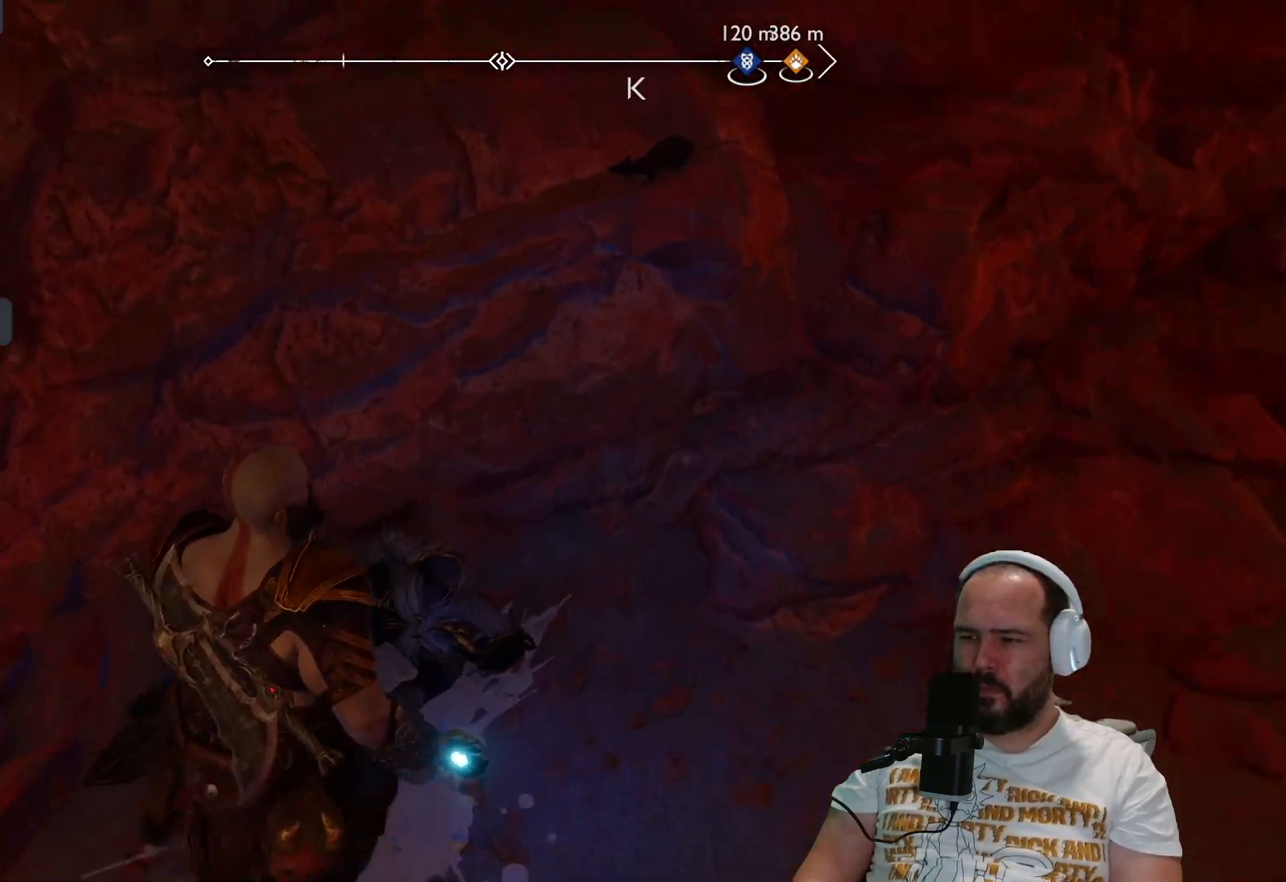
{"buttons": [], "left_stick": "up-right", "right_stick": "up-right", "events": [[50, "right_stick", "center"], [133, "right_stick", "right"], [167, "left_stick", "right"], [200, "right_stick", "up-right"], [467, "left_stick", "up-right"]]}
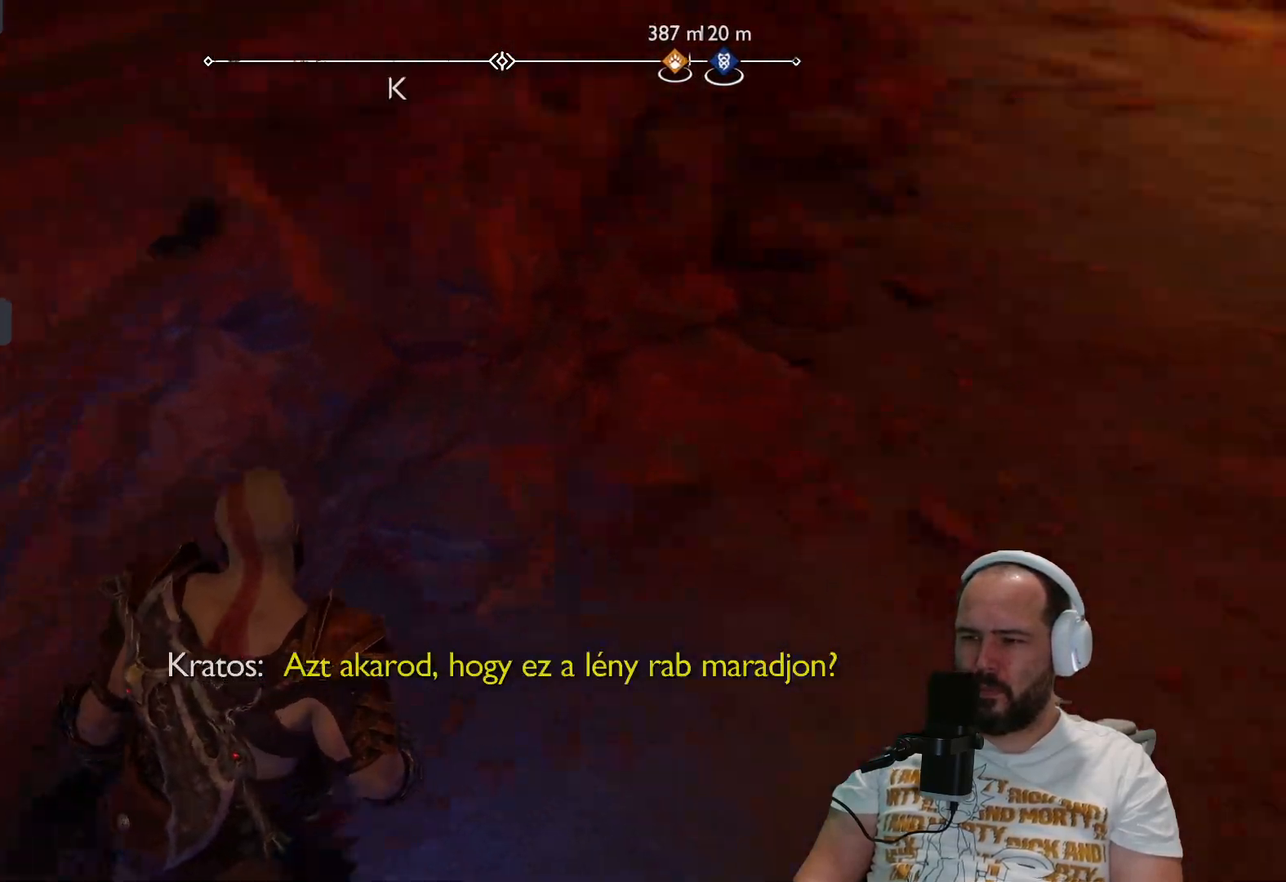
{"buttons": [], "left_stick": "up", "right_stick": "up-right", "events": [[250, "L3", "down"], [283, "left_stick", "up"], [400, "L3", "up"]]}
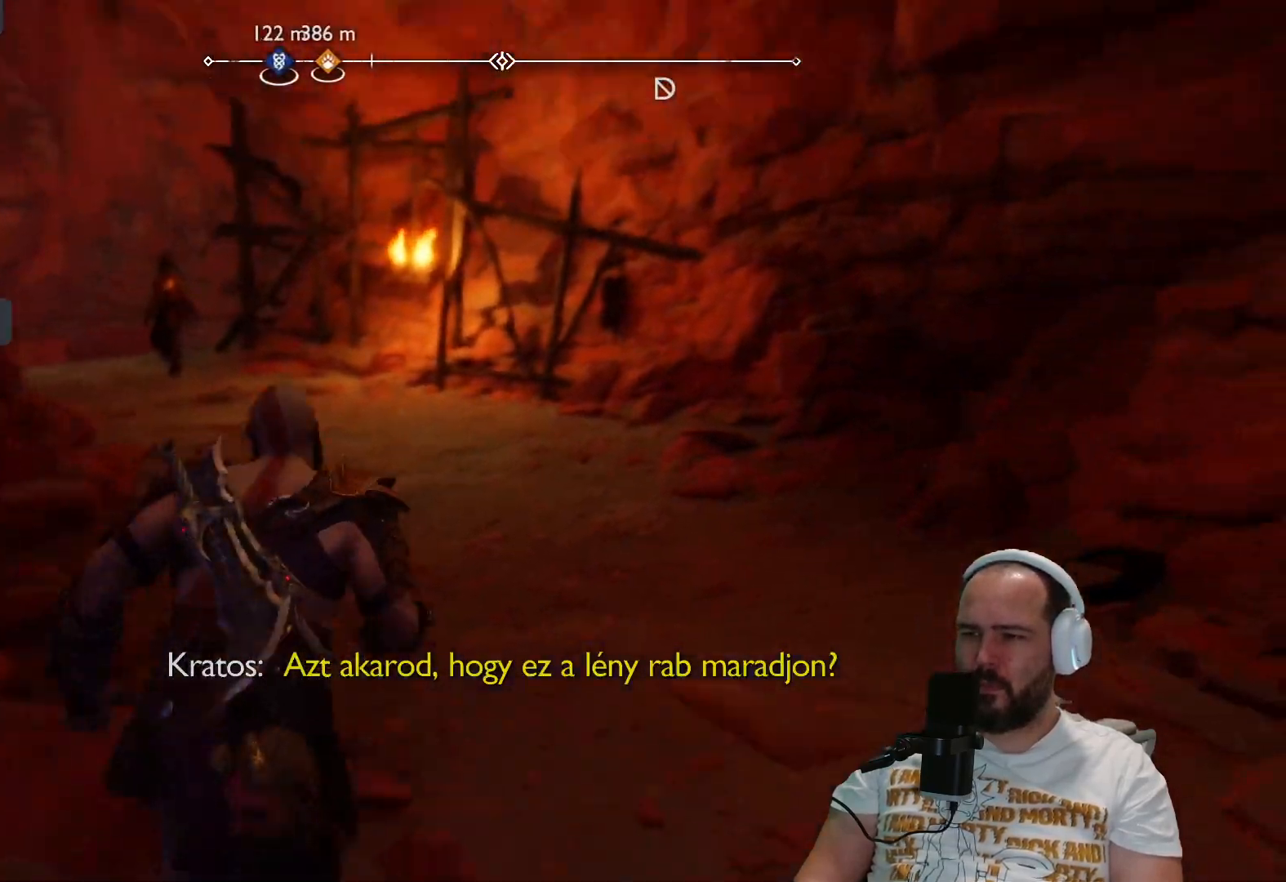
{"buttons": [], "left_stick": "up", "right_stick": "left", "events": [[150, "right_stick", "left"]]}
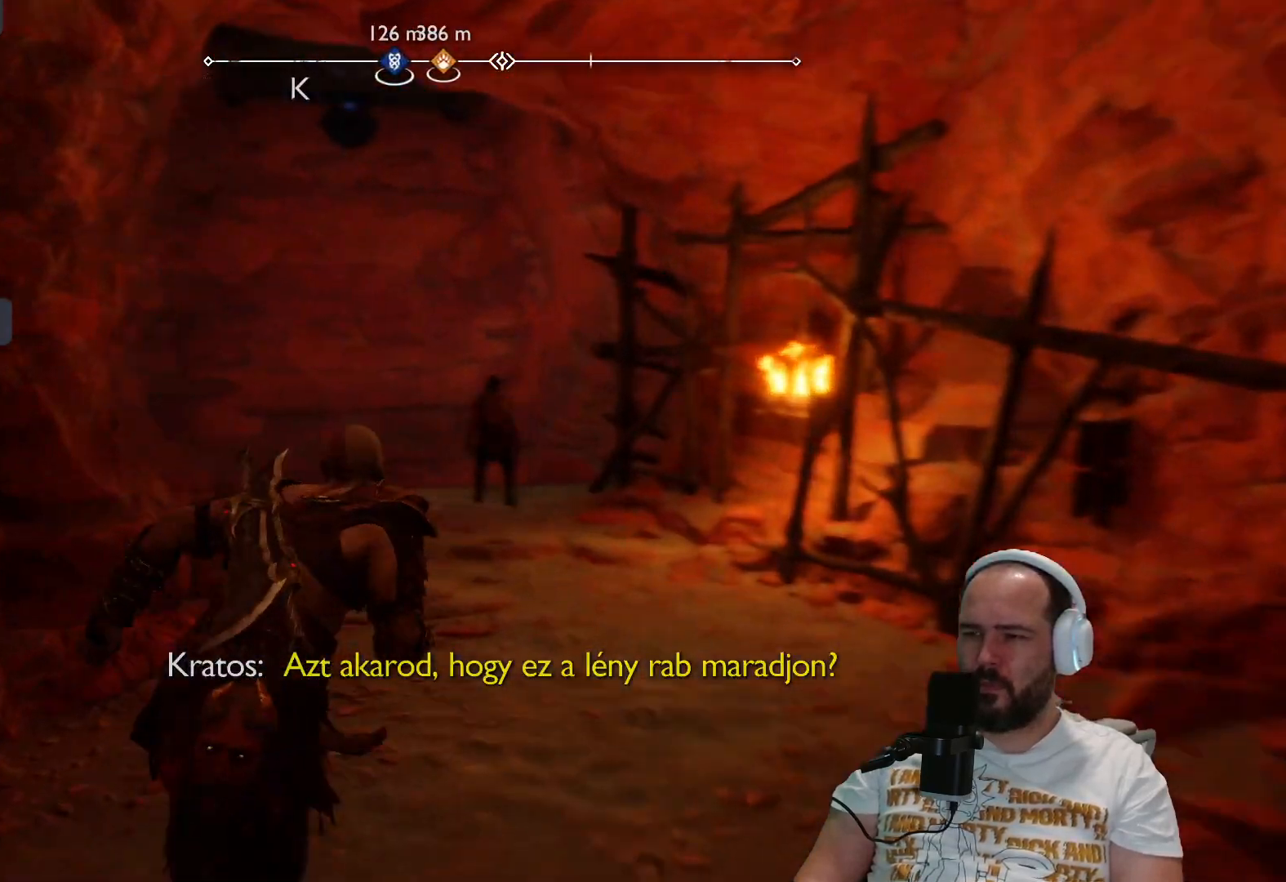
{"buttons": [], "left_stick": "up", "right_stick": "center", "events": [[117, "right_stick", "center"]]}
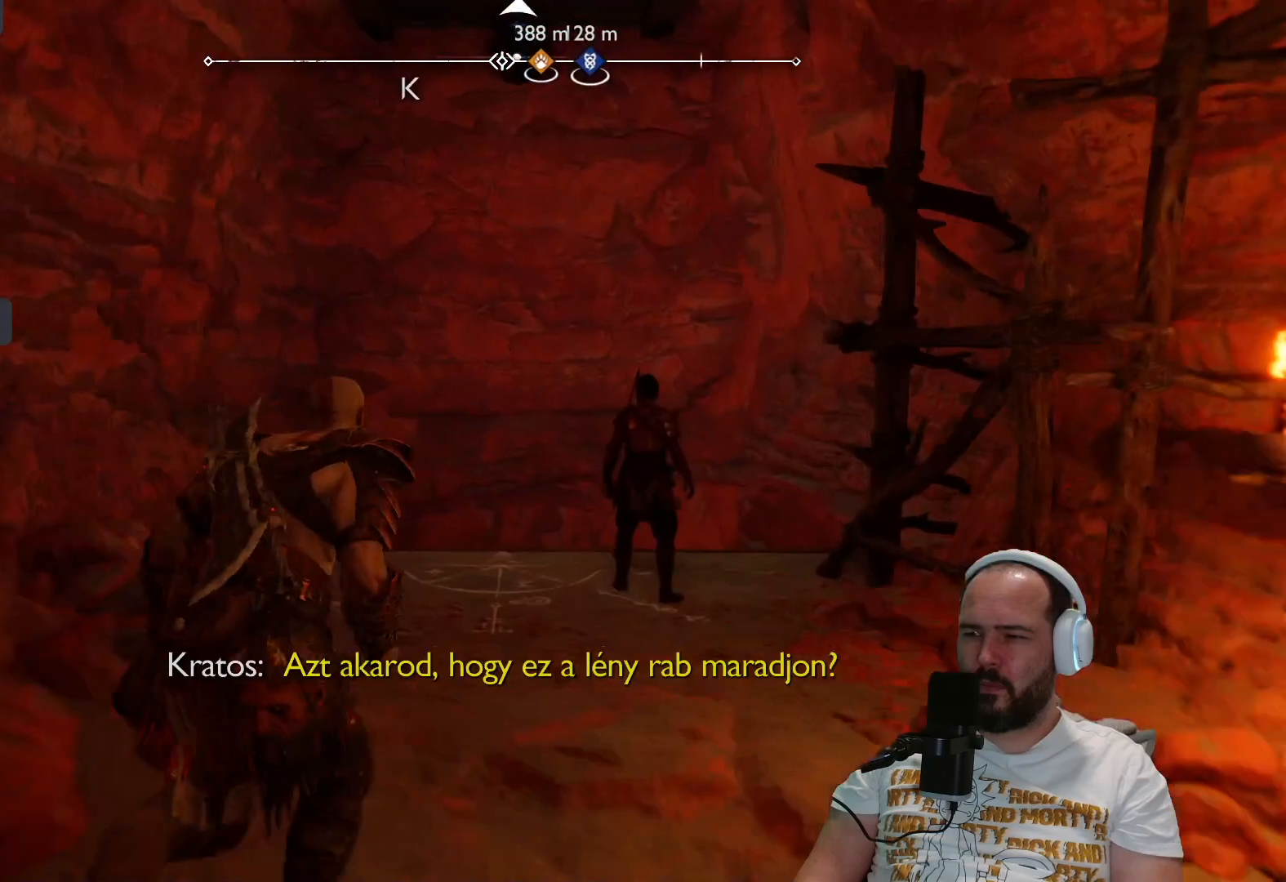
{"buttons": [], "left_stick": "up", "right_stick": "center", "events": []}